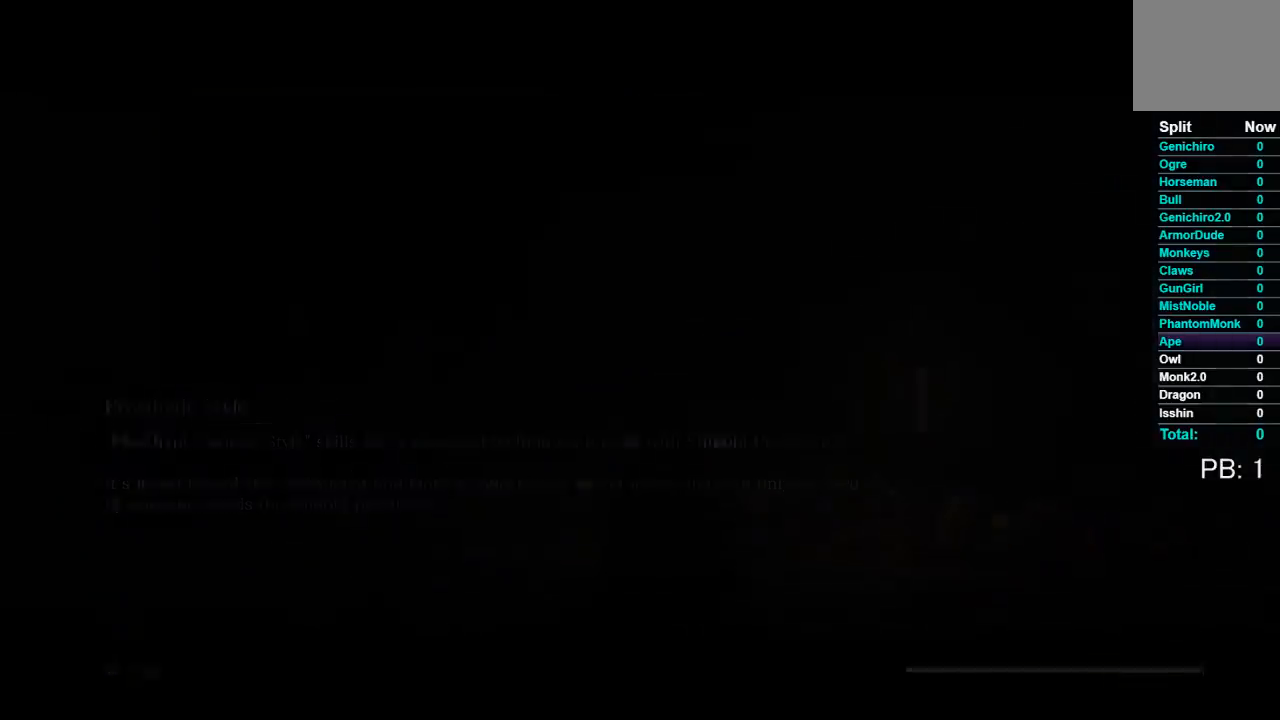
Gameplay with a controller (Xbox layout); each line is a JSON object with the inputs held at the frame after it. "button_events" lists button changes between this image and that frame as [ms after this image, input, new state], when the widget could be followed in between (sticks are given only as held states).
{"buttons": [], "left_stick": "up", "right_stick": "down", "button_events": []}
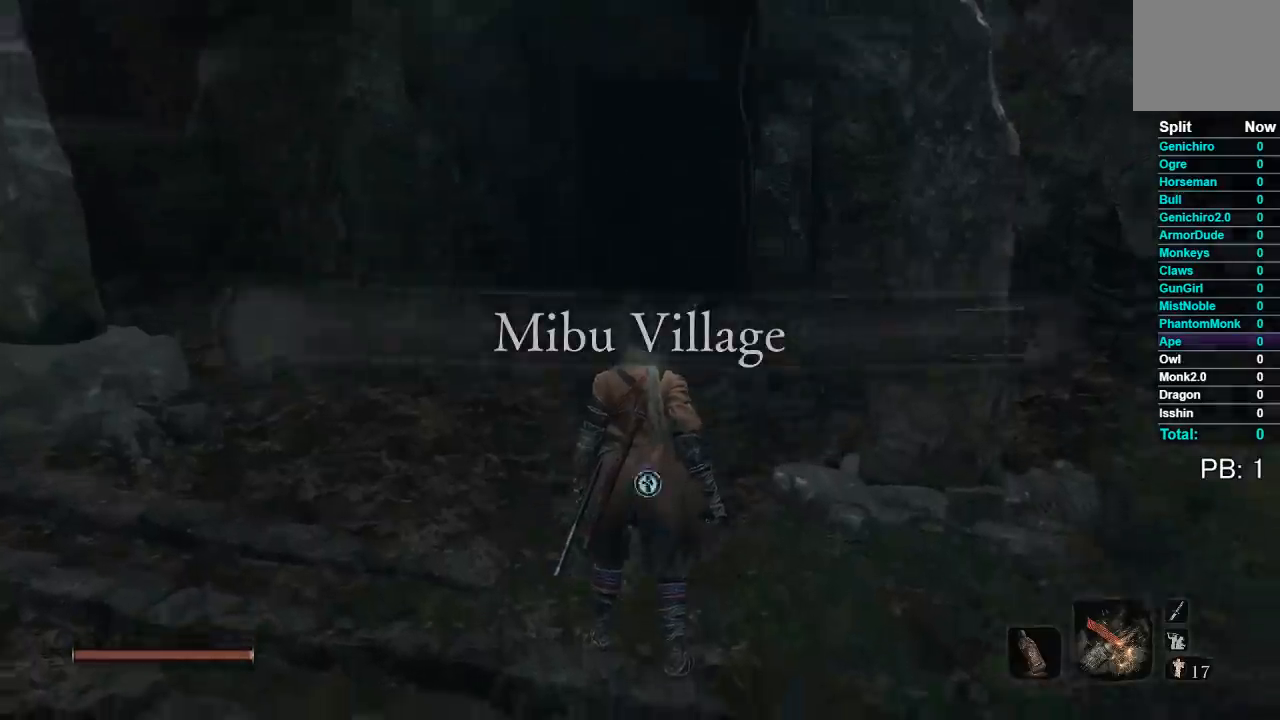
{"buttons": [], "left_stick": "up-right", "right_stick": "center", "button_events": []}
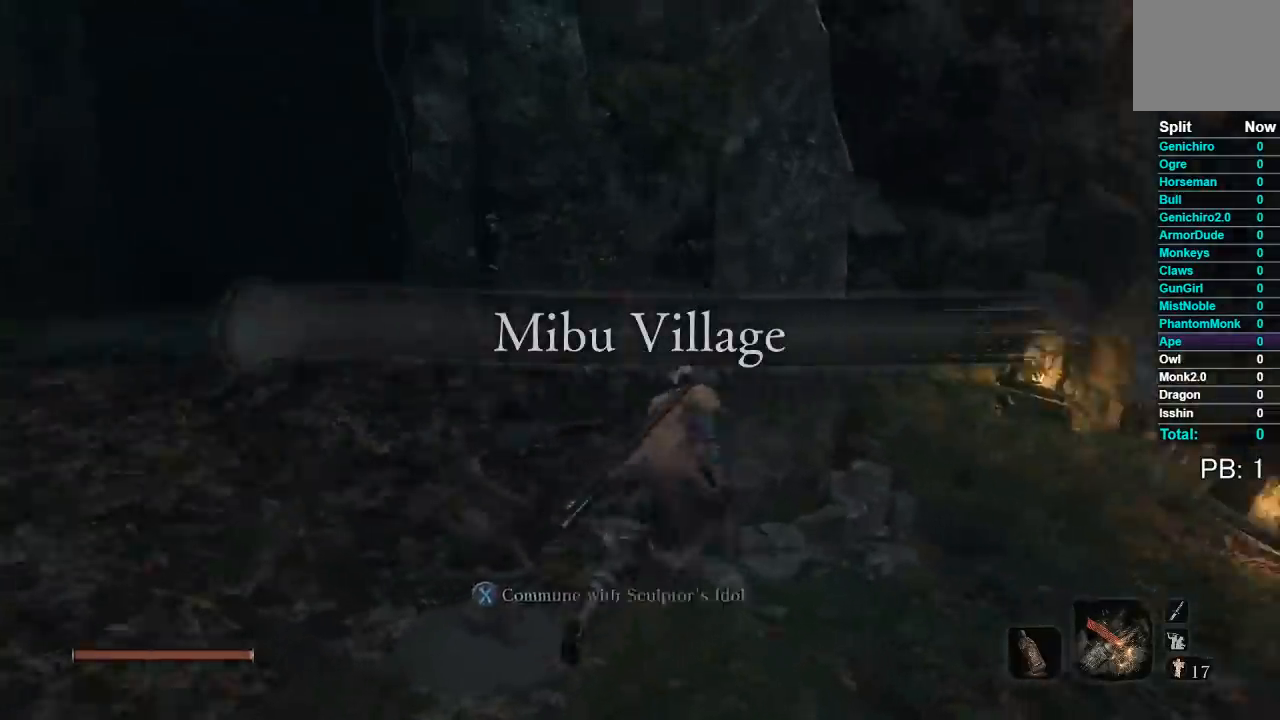
{"buttons": [], "left_stick": "down-left", "right_stick": "down", "button_events": []}
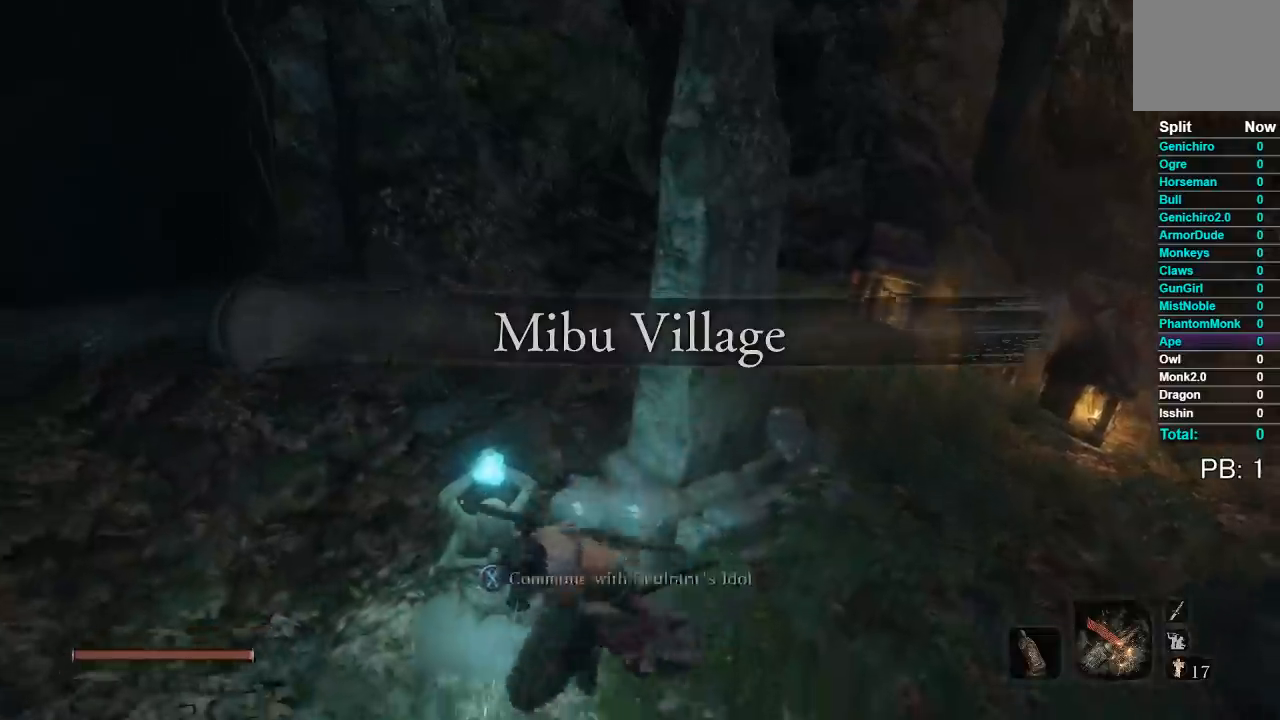
{"buttons": [], "left_stick": "center", "right_stick": "center", "button_events": [[183, "X", "down"], [300, "X", "up"]]}
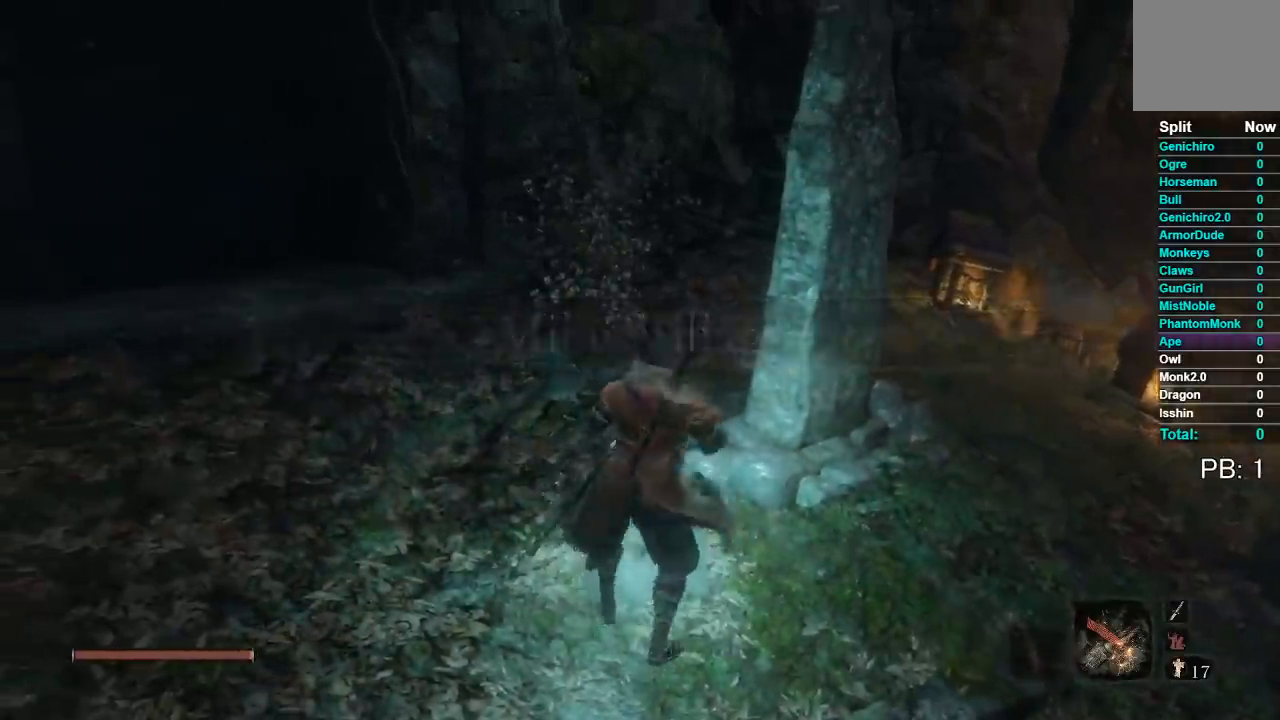
{"buttons": [], "left_stick": "center", "right_stick": "center", "button_events": []}
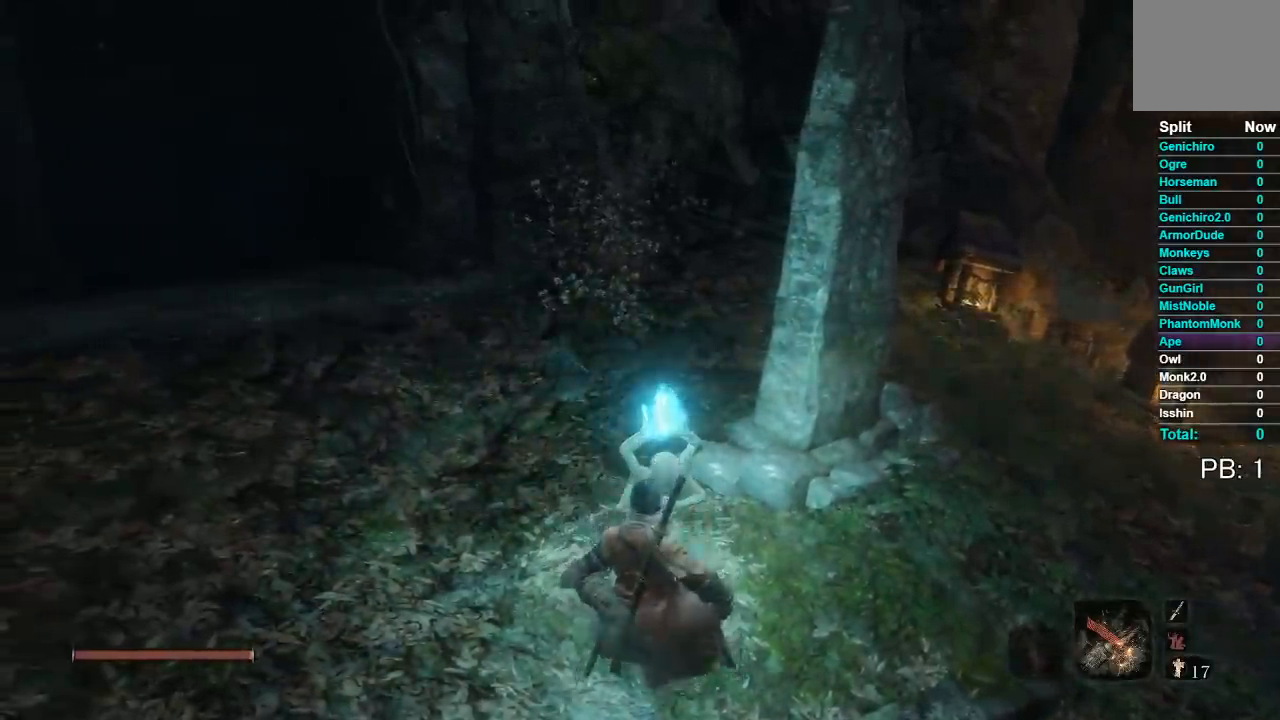
{"buttons": [], "left_stick": "center", "right_stick": "center", "button_events": []}
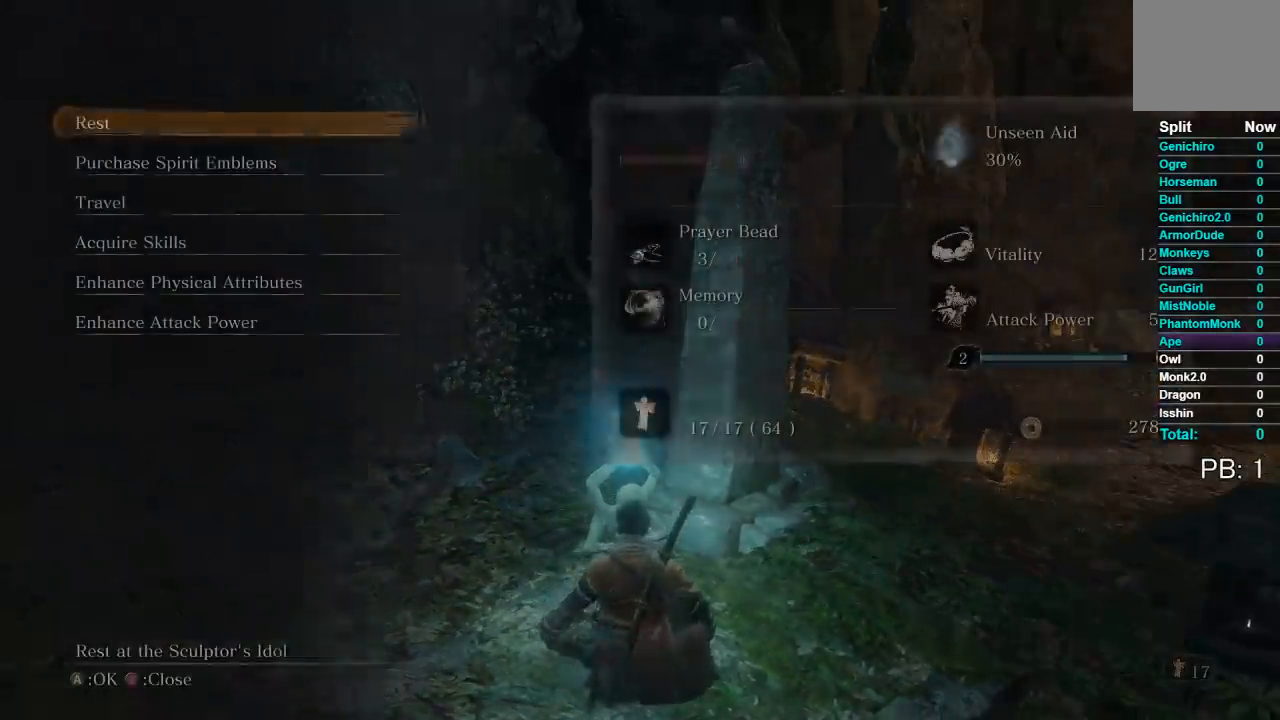
{"buttons": ["DPAD_DOWN"], "left_stick": "center", "right_stick": "center", "button_events": [[283, "DPAD_DOWN", "down"], [383, "DPAD_DOWN", "up"], [483, "DPAD_DOWN", "down"]]}
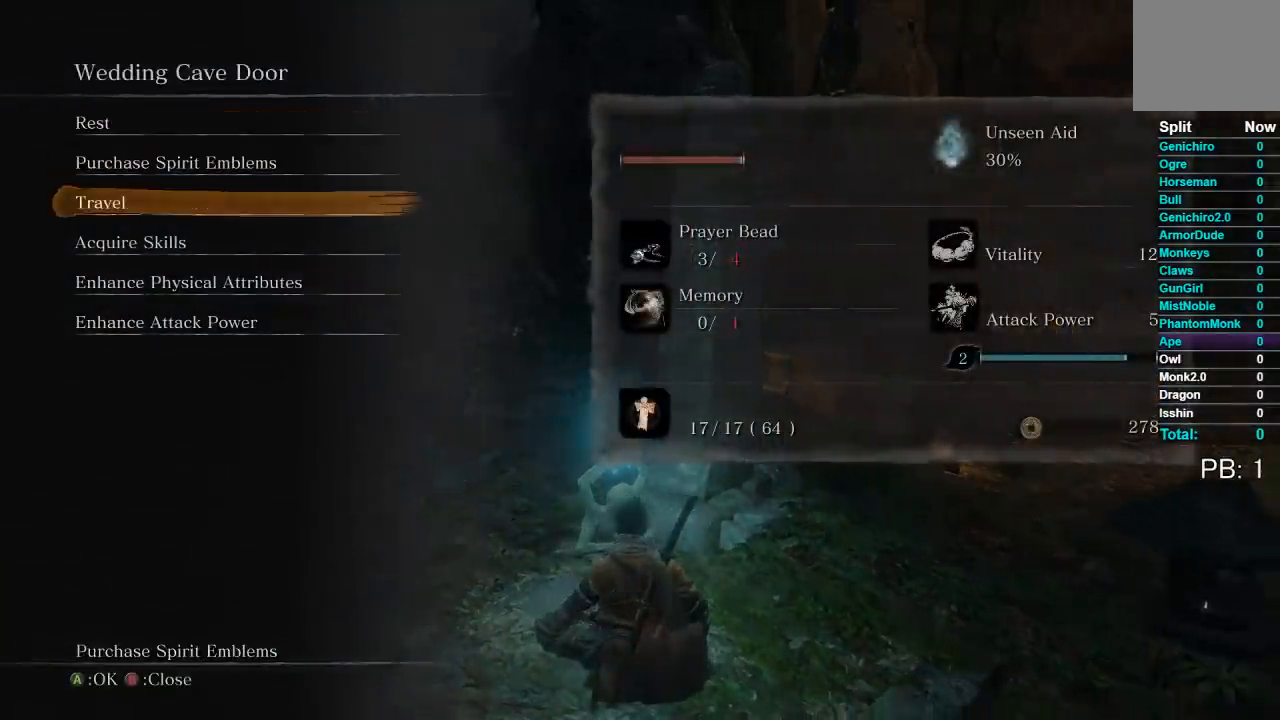
{"buttons": [], "left_stick": "center", "right_stick": "right", "button_events": [[67, "DPAD_DOWN", "up"], [167, "DPAD_DOWN", "down"], [250, "DPAD_DOWN", "up"], [383, "DPAD_DOWN", "down"], [500, "DPAD_DOWN", "up"]]}
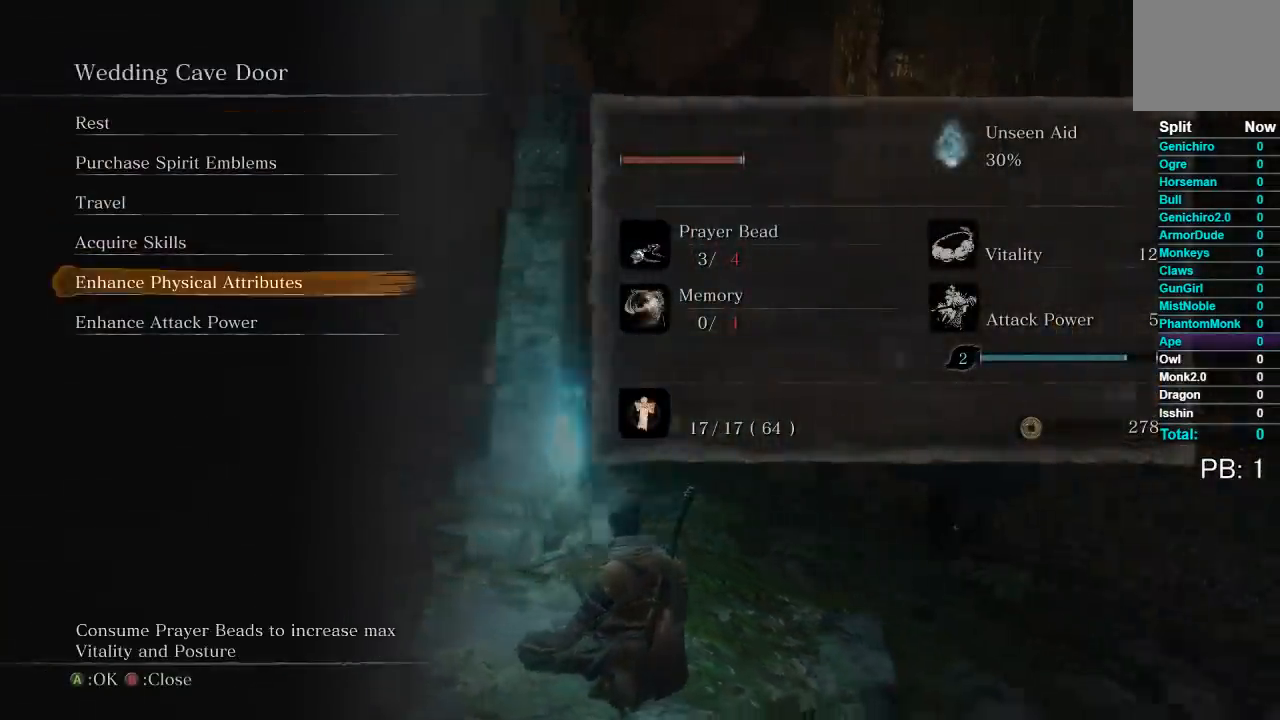
{"buttons": [], "left_stick": "center", "right_stick": "center", "button_events": [[117, "DPAD_DOWN", "down"], [217, "DPAD_DOWN", "up"]]}
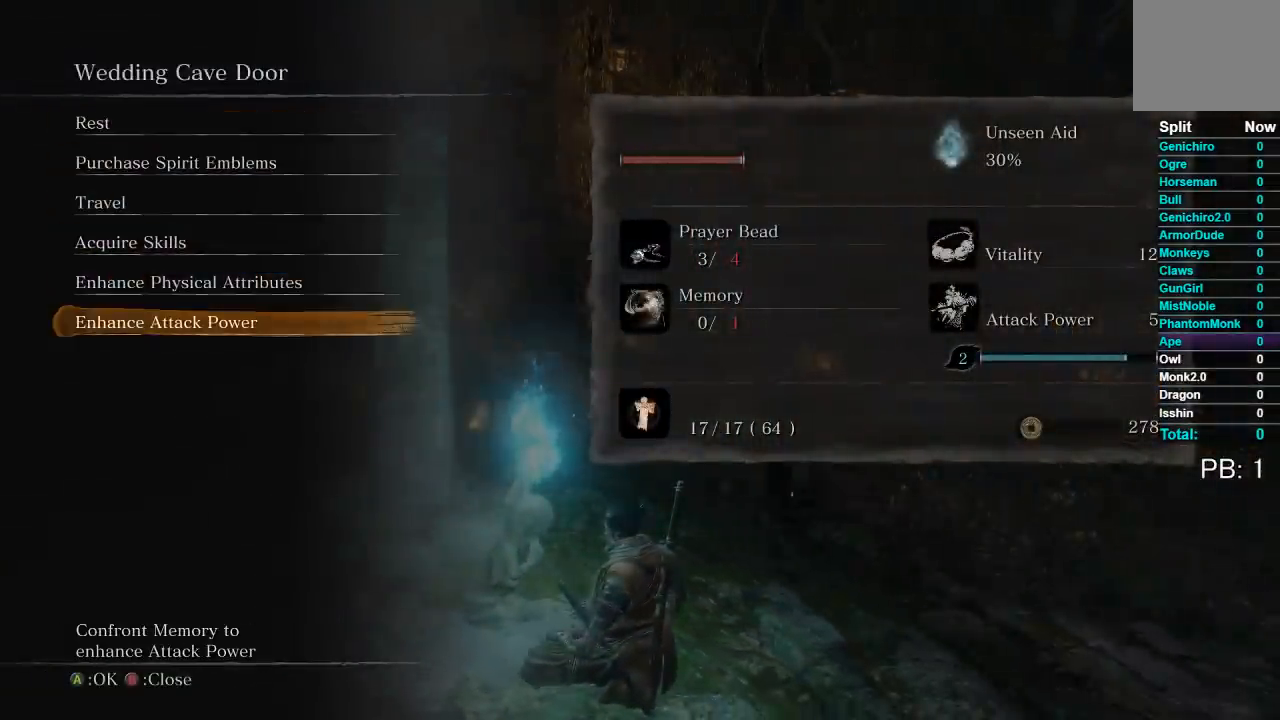
{"buttons": [], "left_stick": "center", "right_stick": "center", "button_events": [[217, "DPAD_UP", "down"], [300, "DPAD_UP", "up"], [400, "DPAD_UP", "down"], [483, "DPAD_UP", "up"]]}
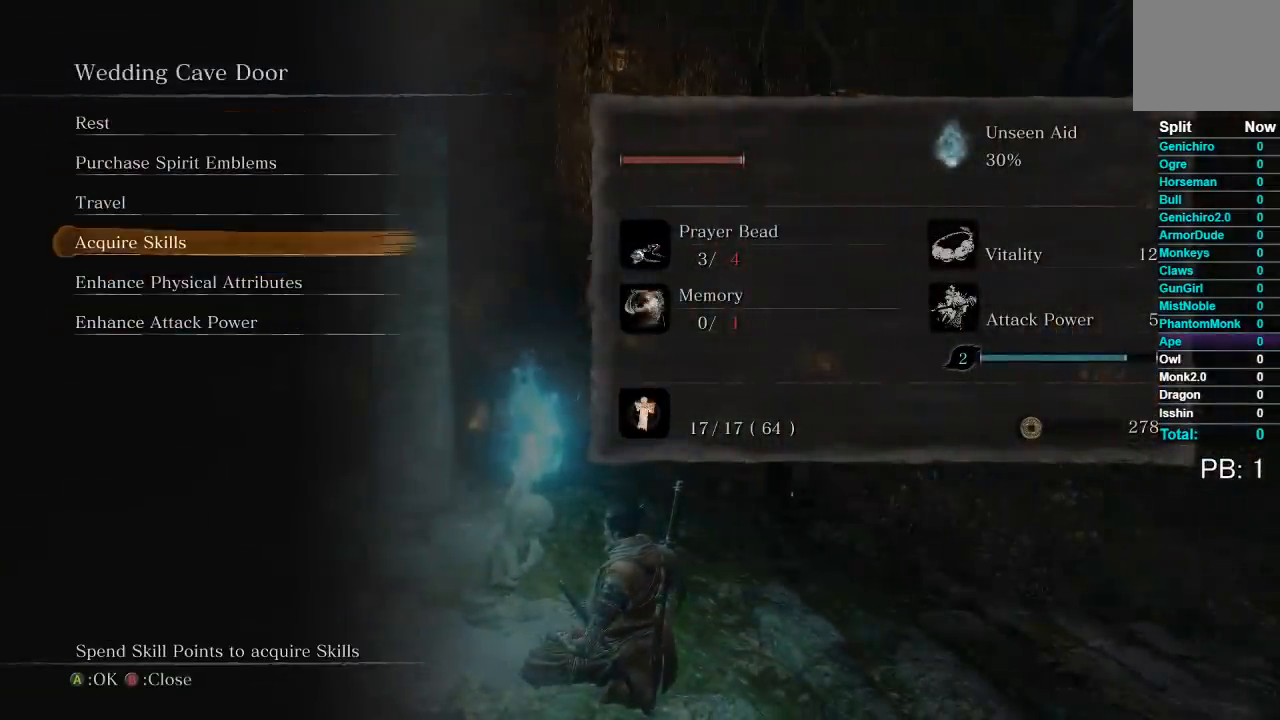
{"buttons": [], "left_stick": "center", "right_stick": "center", "button_events": []}
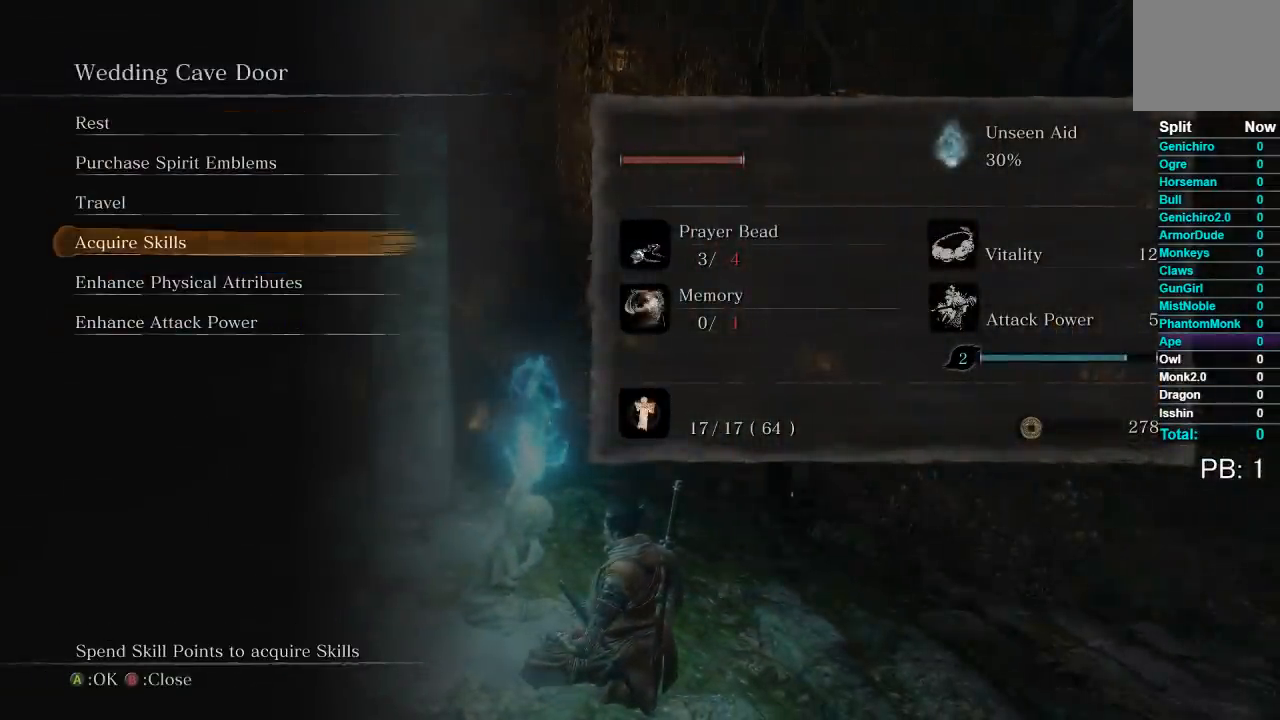
{"buttons": [], "left_stick": "center", "right_stick": "center", "button_events": []}
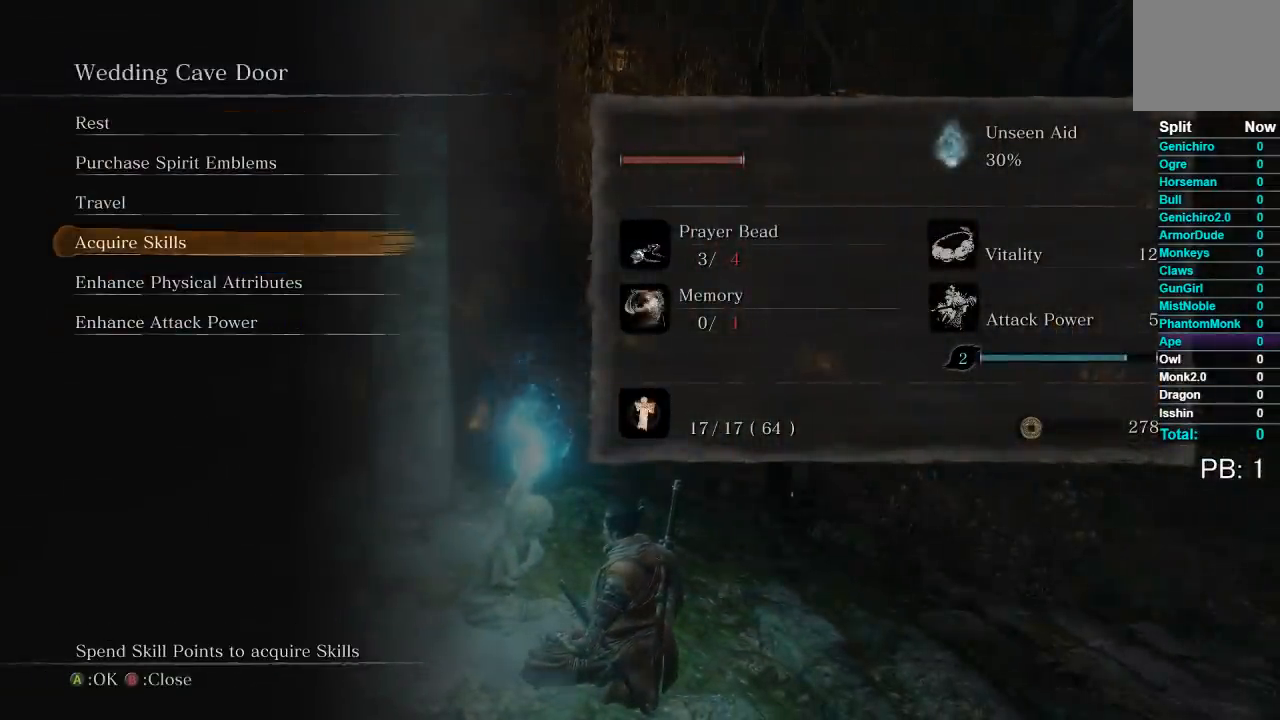
{"buttons": ["A"], "left_stick": "center", "right_stick": "center", "button_events": [[367, "DPAD_UP", "down"], [450, "DPAD_UP", "up"], [483, "A", "down"]]}
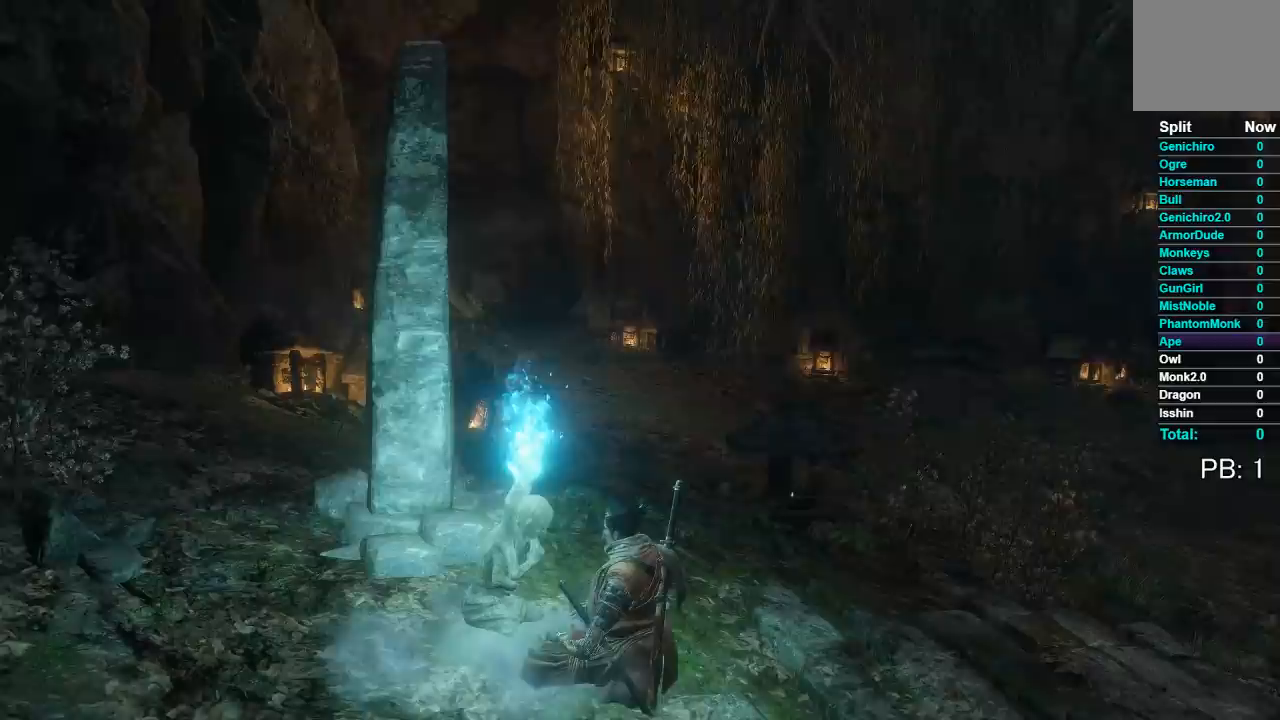
{"buttons": ["DPAD_DOWN"], "left_stick": "center", "right_stick": "center", "button_events": [[83, "A", "up"], [433, "DPAD_DOWN", "down"]]}
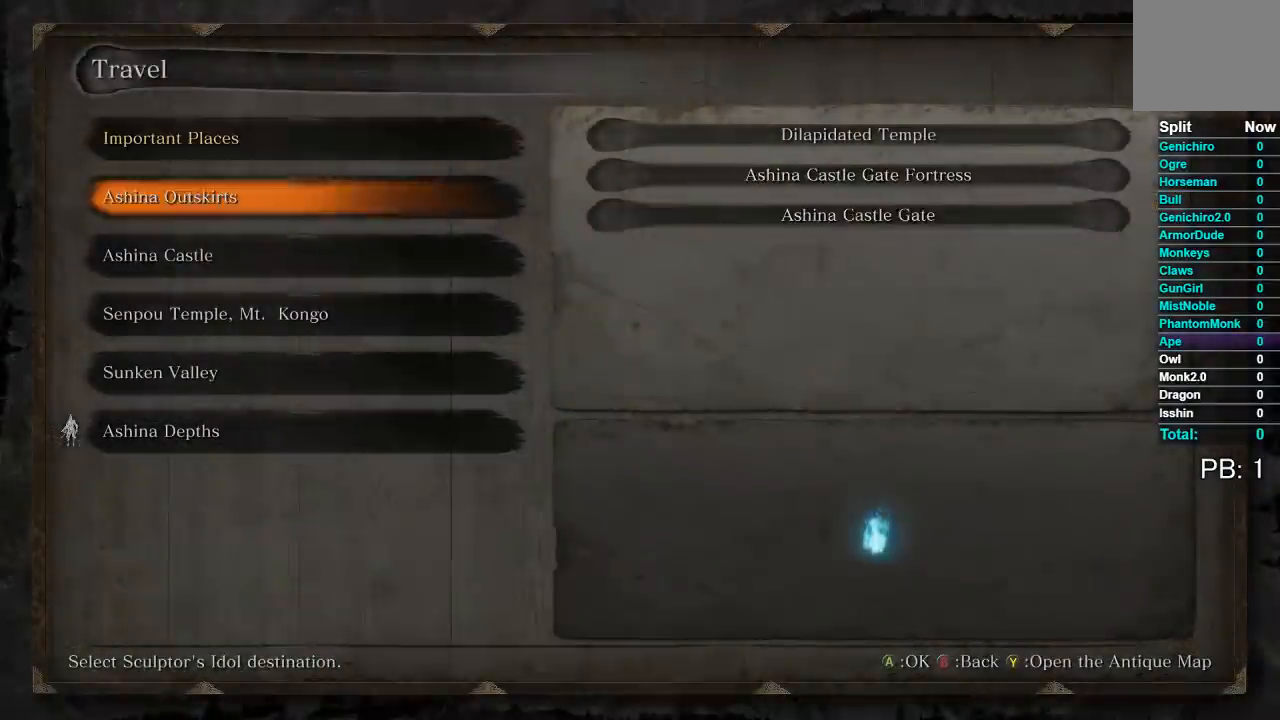
{"buttons": ["DPAD_DOWN"], "left_stick": "center", "right_stick": "center", "button_events": [[33, "DPAD_DOWN", "up"], [100, "DPAD_DOWN", "down"], [217, "DPAD_DOWN", "up"], [483, "DPAD_DOWN", "down"]]}
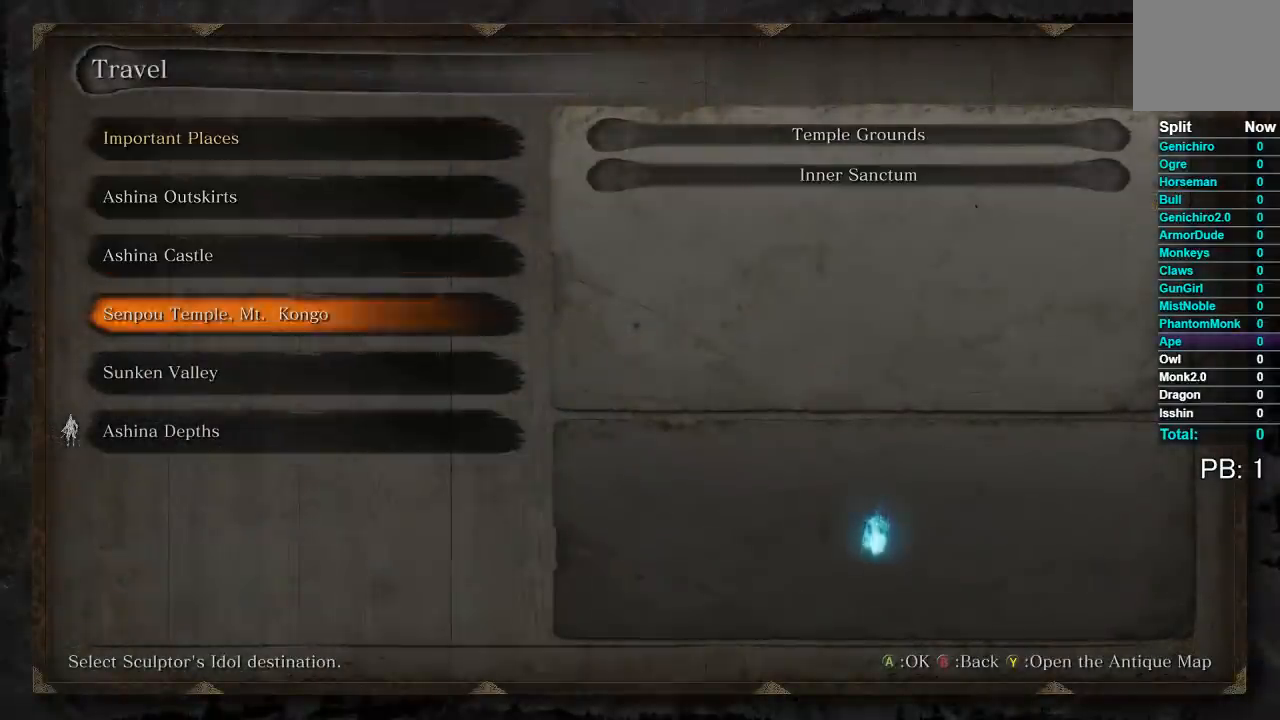
{"buttons": [], "left_stick": "center", "right_stick": "center", "button_events": [[83, "DPAD_DOWN", "up"], [217, "A", "down"], [300, "A", "up"]]}